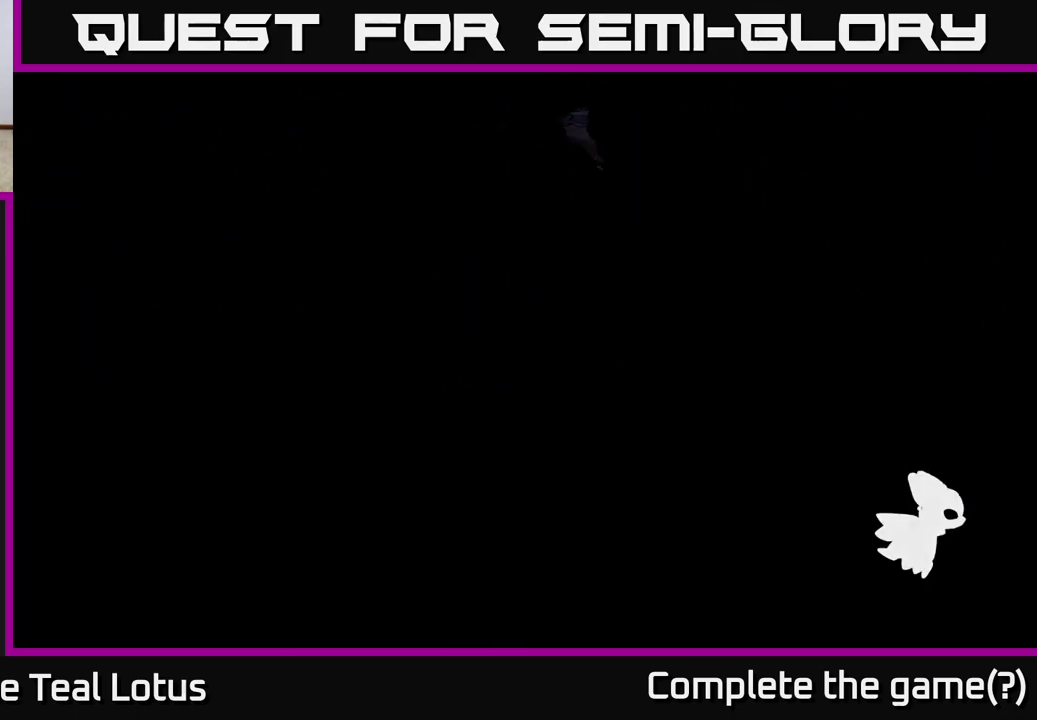
Gameplay with a controller (Xbox layout); each line is a JSON object with the inputs held at the frame after it. "events" lists button and stick changes between this image and that frame as [ms after this image, input, new state], when the widget could be followed in between.
{"buttons": [], "left_stick": "center", "right_stick": "center", "events": []}
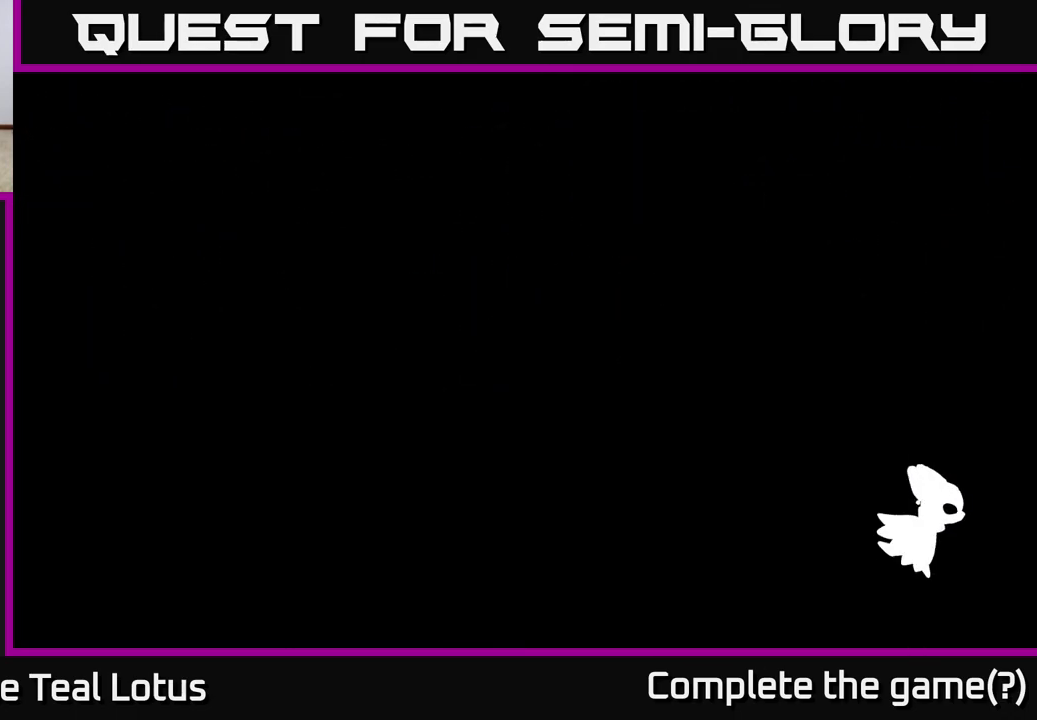
{"buttons": [], "left_stick": "center", "right_stick": "center", "events": []}
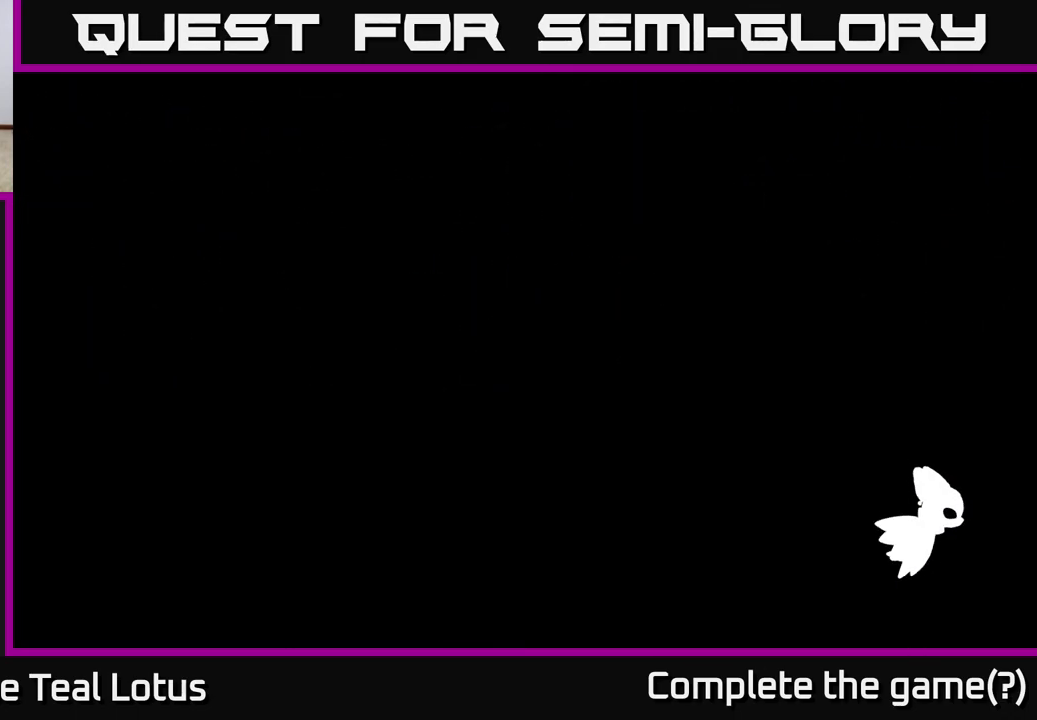
{"buttons": [], "left_stick": "center", "right_stick": "center", "events": []}
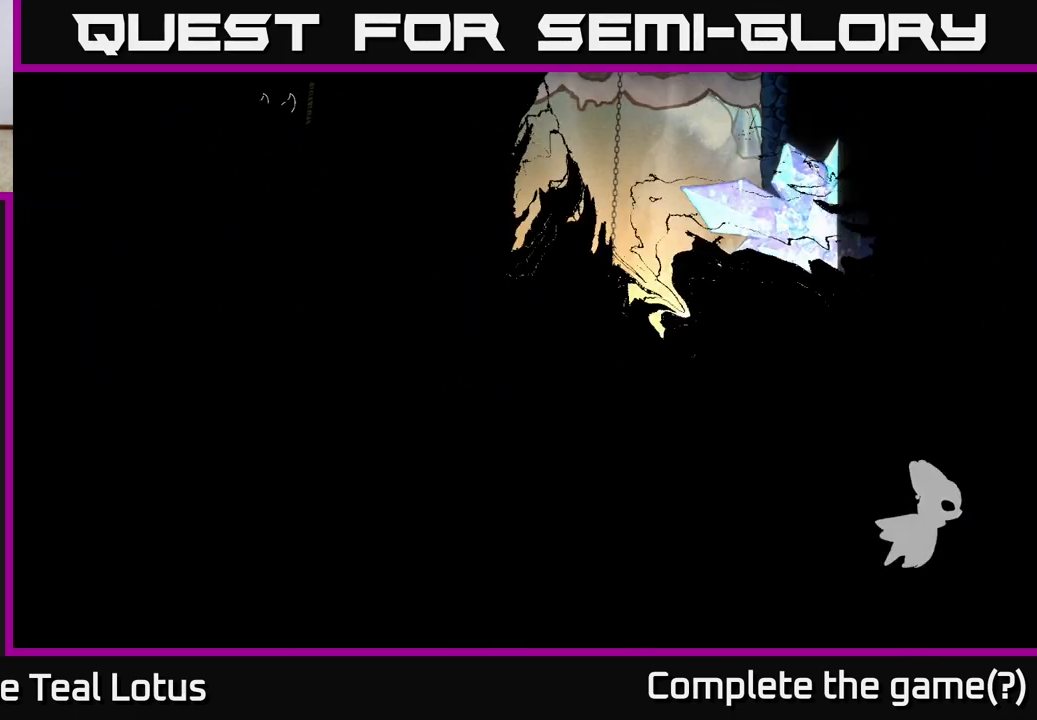
{"buttons": [], "left_stick": "down", "right_stick": "center", "events": [[100, "left_stick", "down"]]}
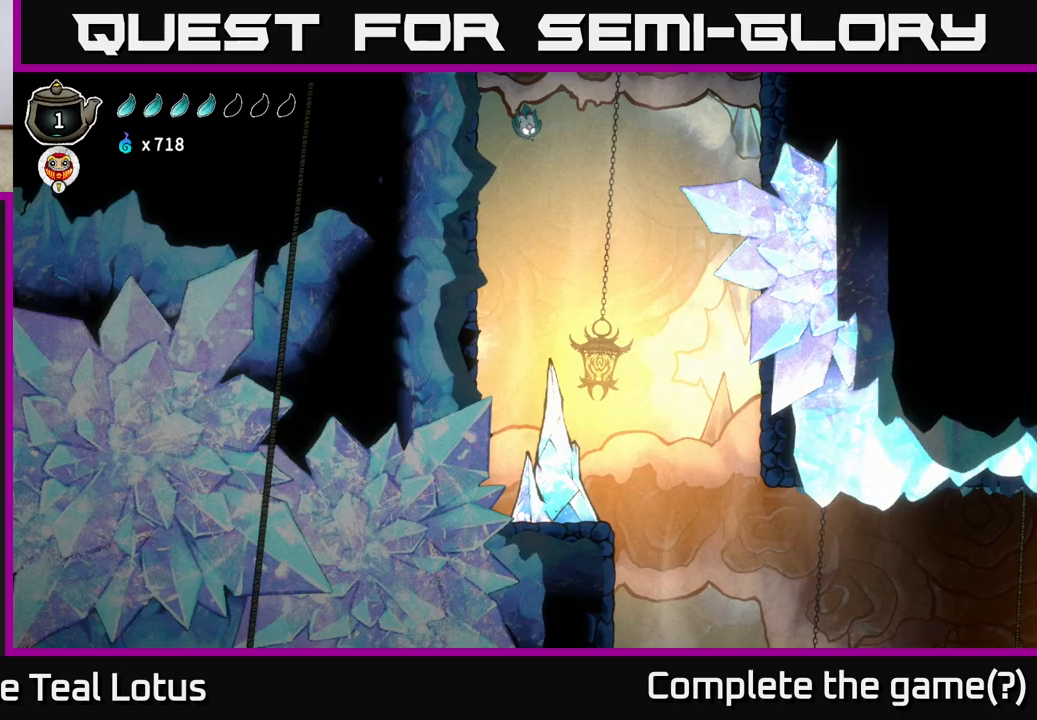
{"buttons": [], "left_stick": "center", "right_stick": "center", "events": [[50, "left_stick", "center"], [233, "left_stick", "right"], [450, "left_stick", "center"]]}
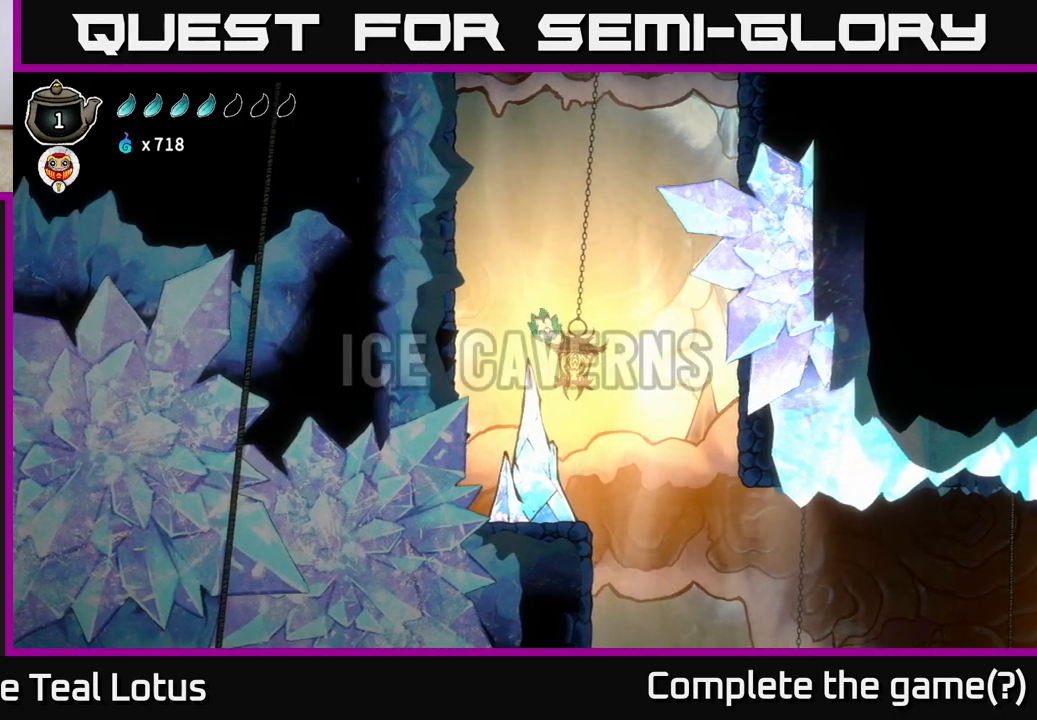
{"buttons": [], "left_stick": "center", "right_stick": "center", "events": [[17, "left_stick", "down-left"], [67, "left_stick", "center"], [100, "X", "down"], [133, "left_stick", "down"], [283, "X", "up"], [433, "left_stick", "center"]]}
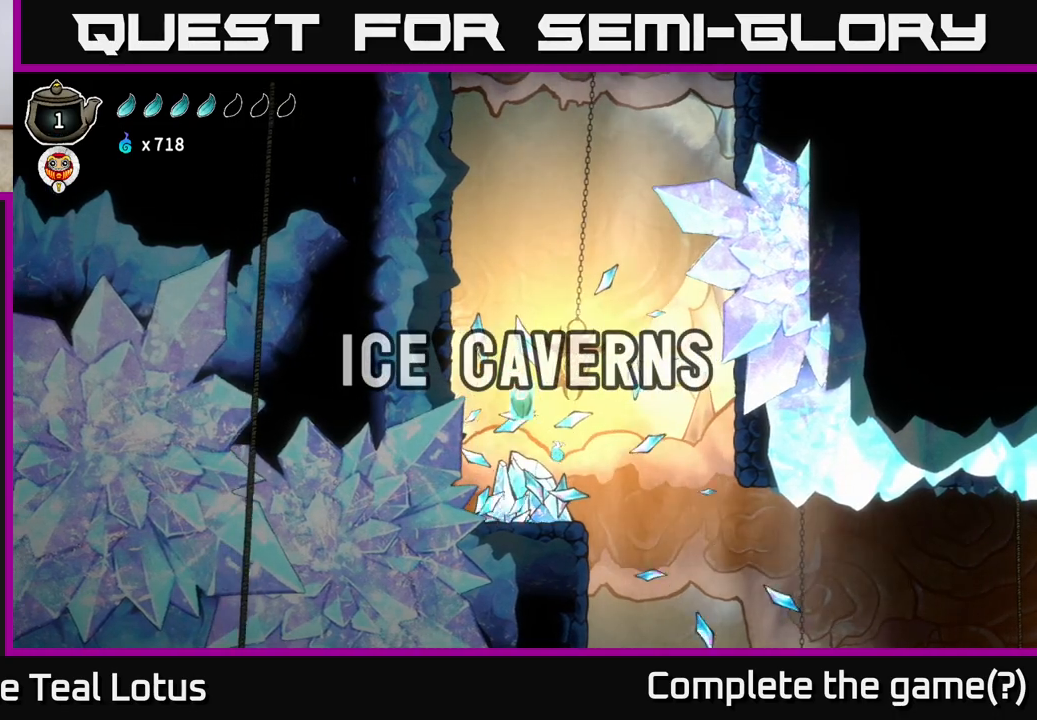
{"buttons": [], "left_stick": "center", "right_stick": "center", "events": [[250, "X", "down"], [400, "X", "up"]]}
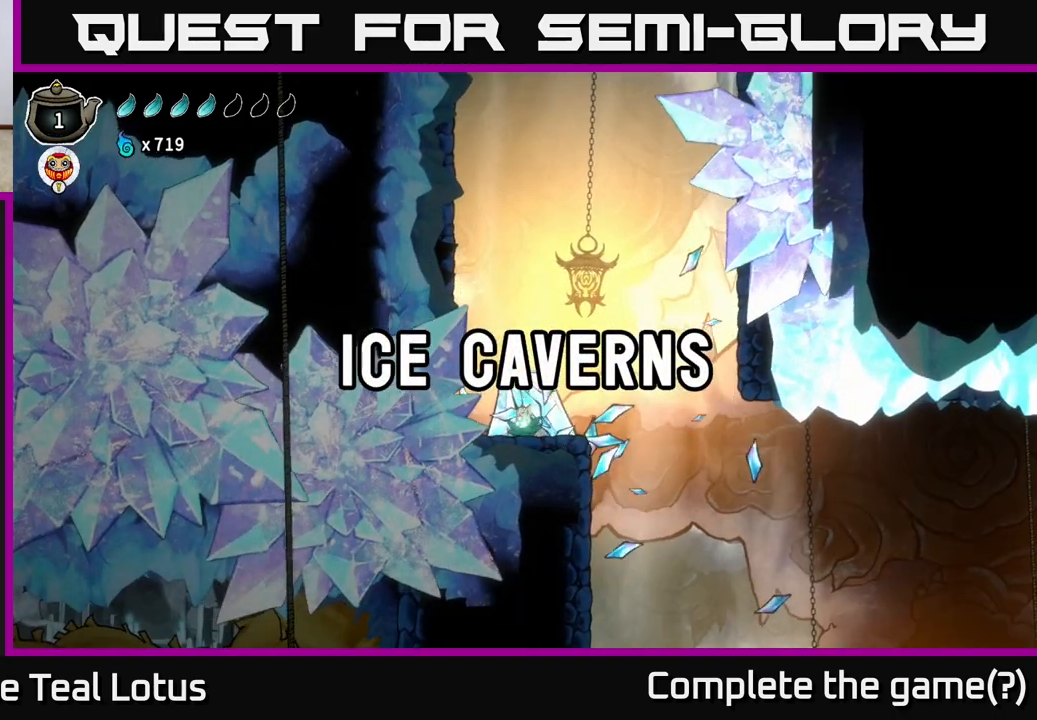
{"buttons": [], "left_stick": "center", "right_stick": "center", "events": [[133, "SELECT", "down"], [300, "SELECT", "up"]]}
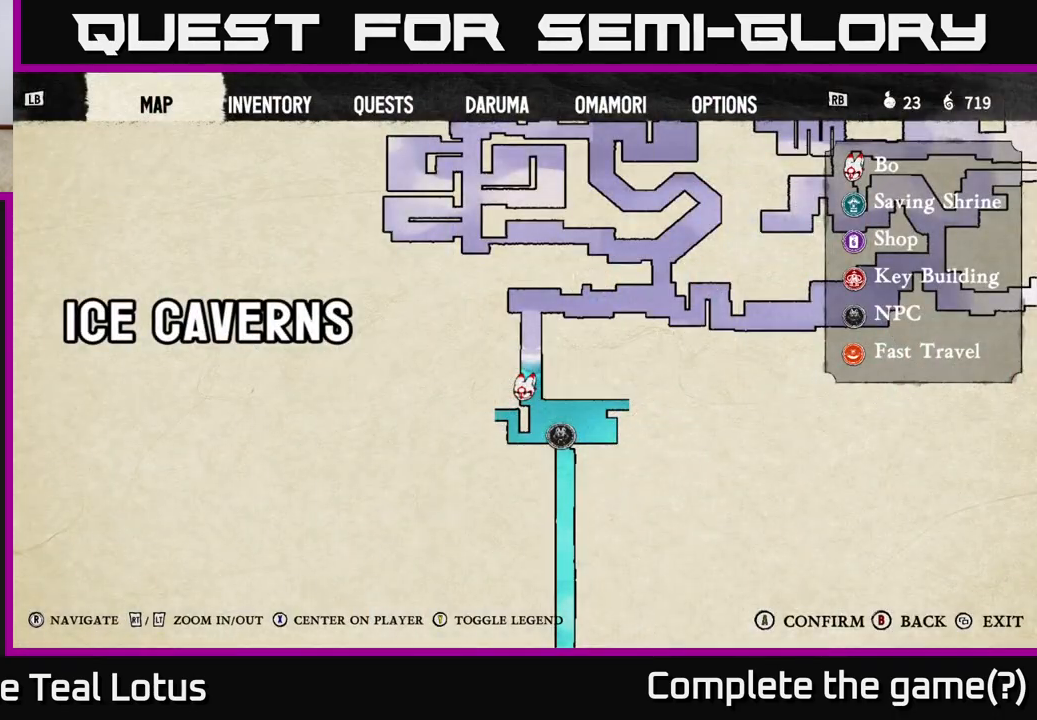
{"buttons": ["SELECT"], "left_stick": "center", "right_stick": "center", "events": [[433, "SELECT", "down"]]}
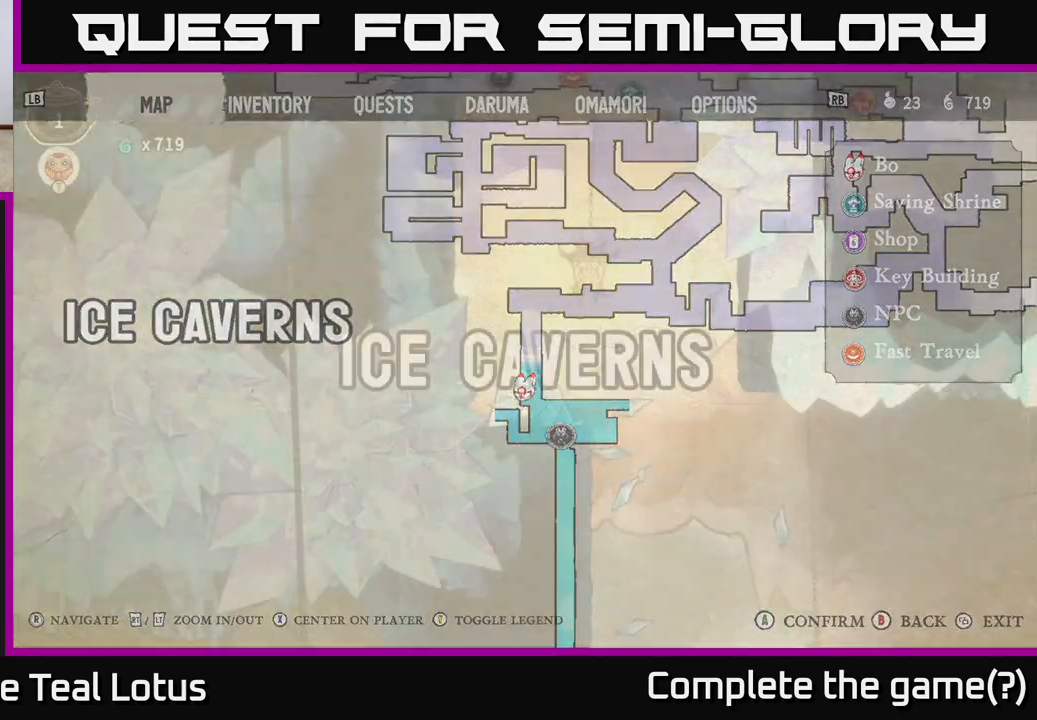
{"buttons": [], "left_stick": "right", "right_stick": "center", "events": [[50, "SELECT", "up"], [233, "left_stick", "right"]]}
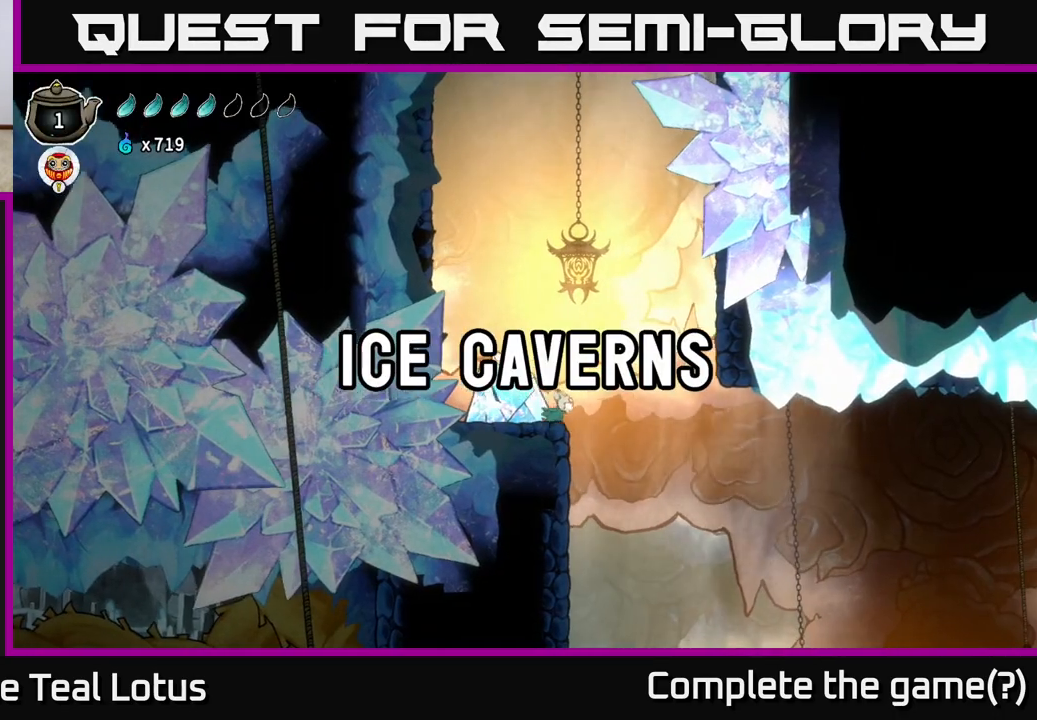
{"buttons": [], "left_stick": "left", "right_stick": "center", "events": [[500, "left_stick", "left"]]}
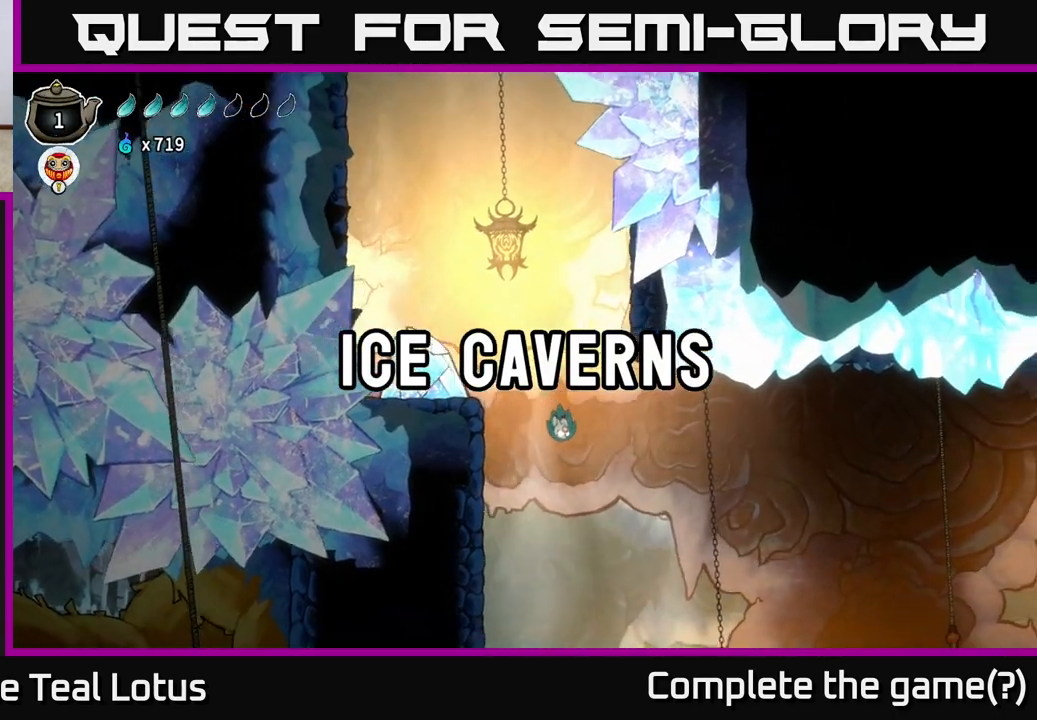
{"buttons": [], "left_stick": "center", "right_stick": "center", "events": [[150, "left_stick", "center"]]}
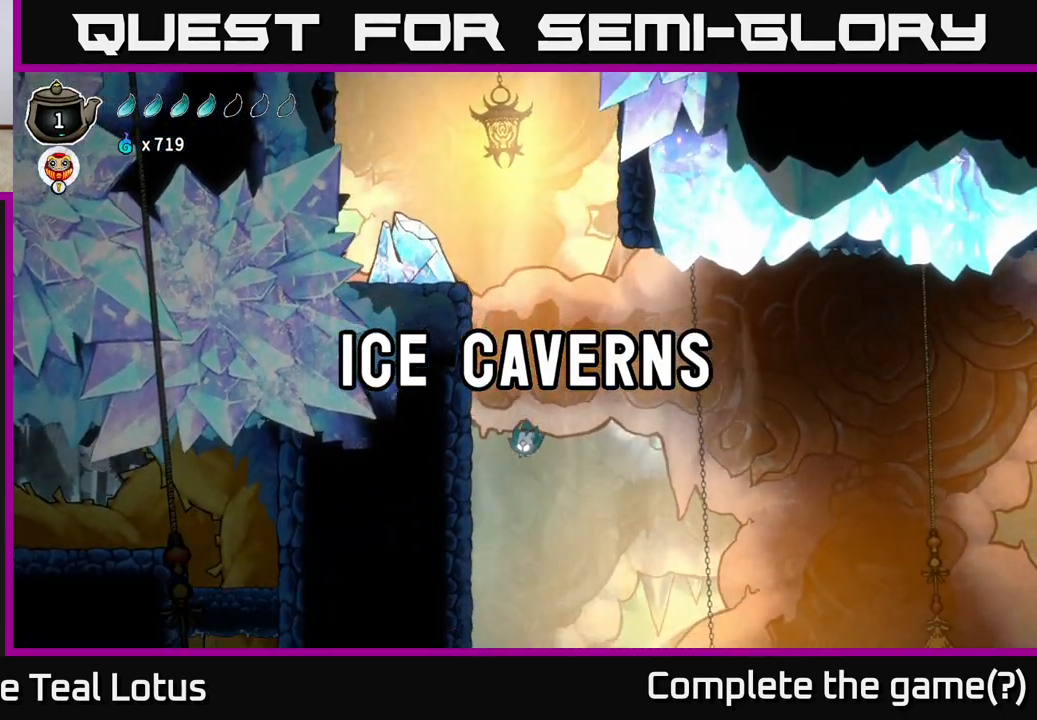
{"buttons": ["X"], "left_stick": "center", "right_stick": "center", "events": [[150, "left_stick", "left"], [367, "left_stick", "center"], [500, "X", "down"]]}
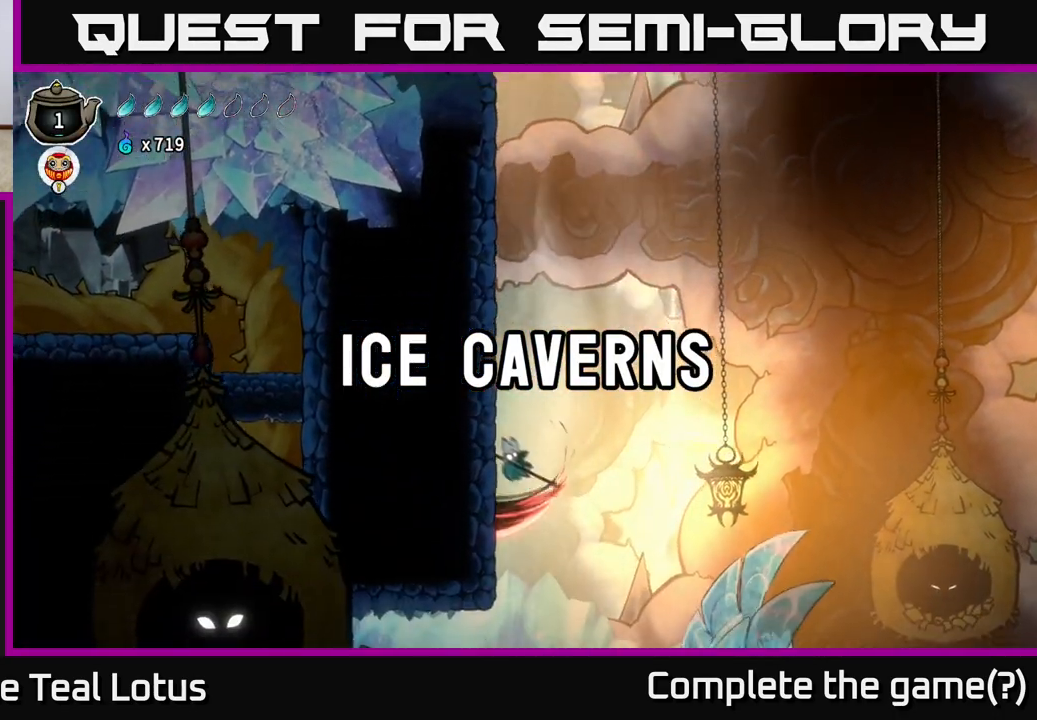
{"buttons": [], "left_stick": "center", "right_stick": "center", "events": [[150, "X", "up"]]}
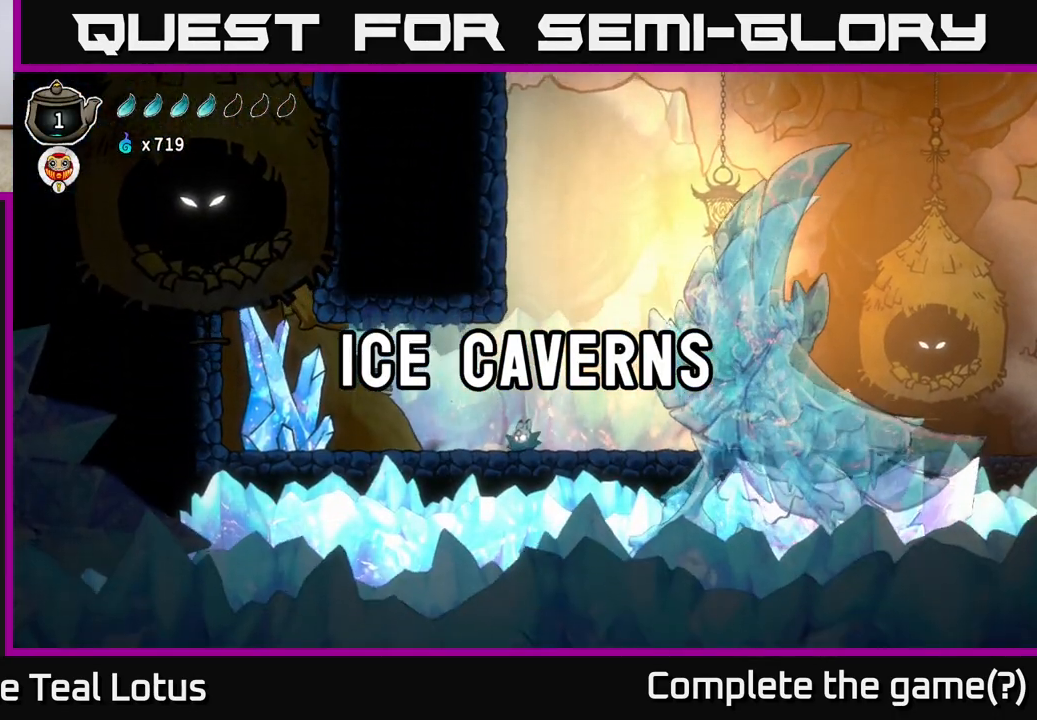
{"buttons": ["A", "X", "R2"], "left_stick": "left", "right_stick": "center", "events": [[17, "left_stick", "left"], [167, "R2", "down"], [333, "A", "down"], [383, "X", "down"]]}
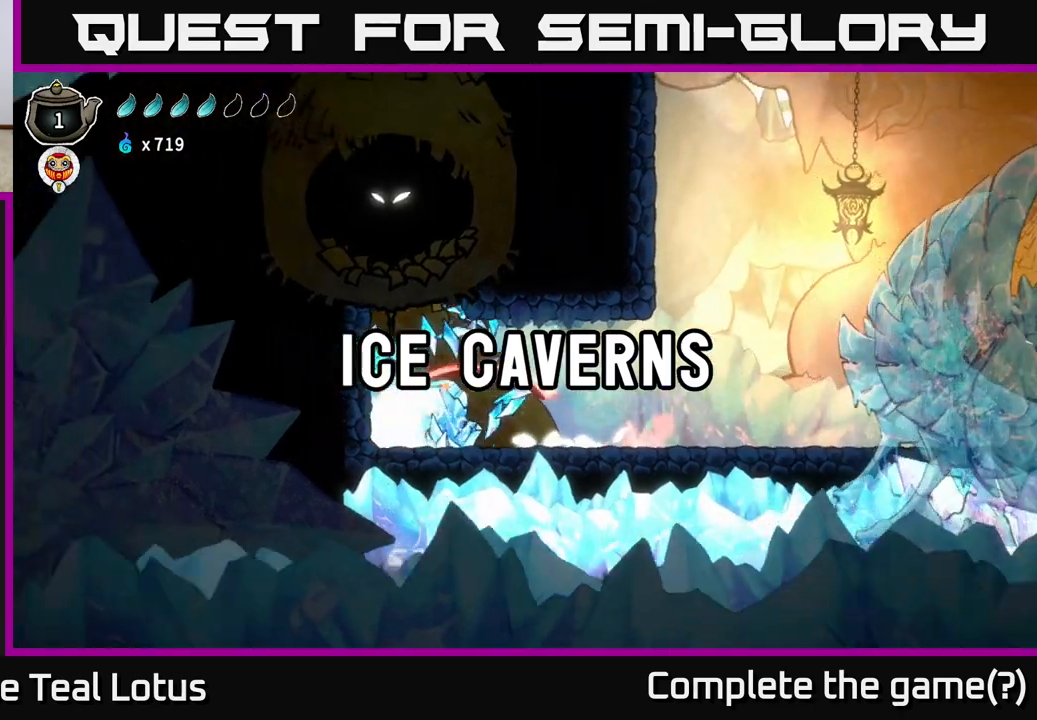
{"buttons": ["A"], "left_stick": "left", "right_stick": "center", "events": [[33, "X", "up"], [83, "R2", "up"], [167, "A", "up"], [250, "A", "down"]]}
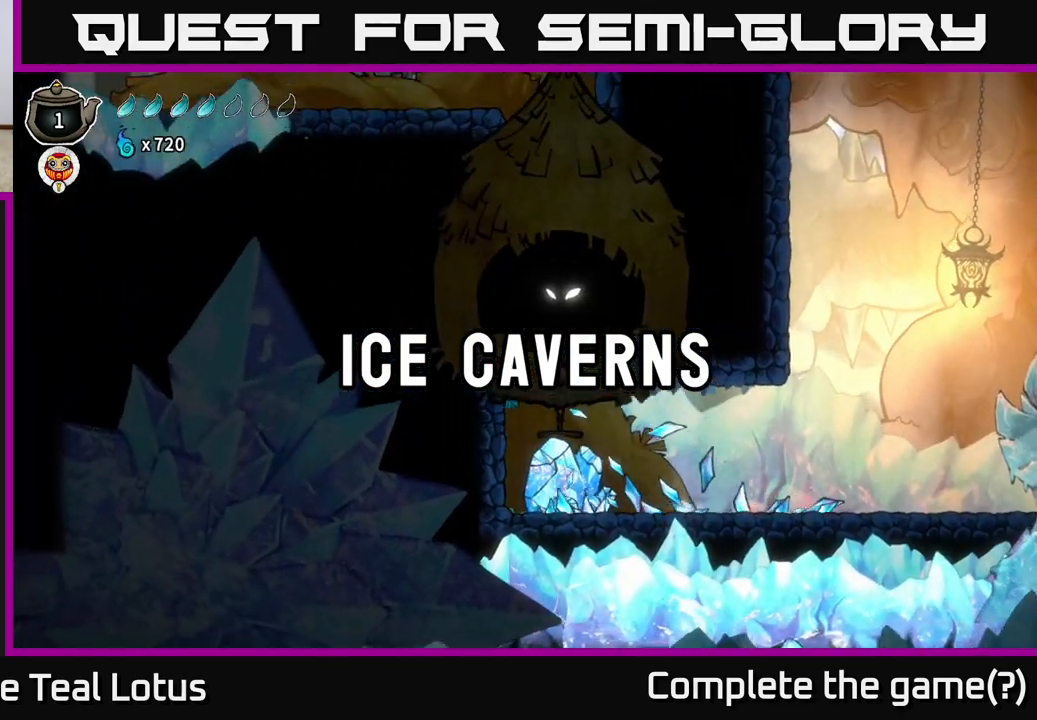
{"buttons": [], "left_stick": "up-right", "right_stick": "center", "events": [[67, "A", "up"], [150, "A", "down"], [467, "A", "up"], [467, "left_stick", "up-right"]]}
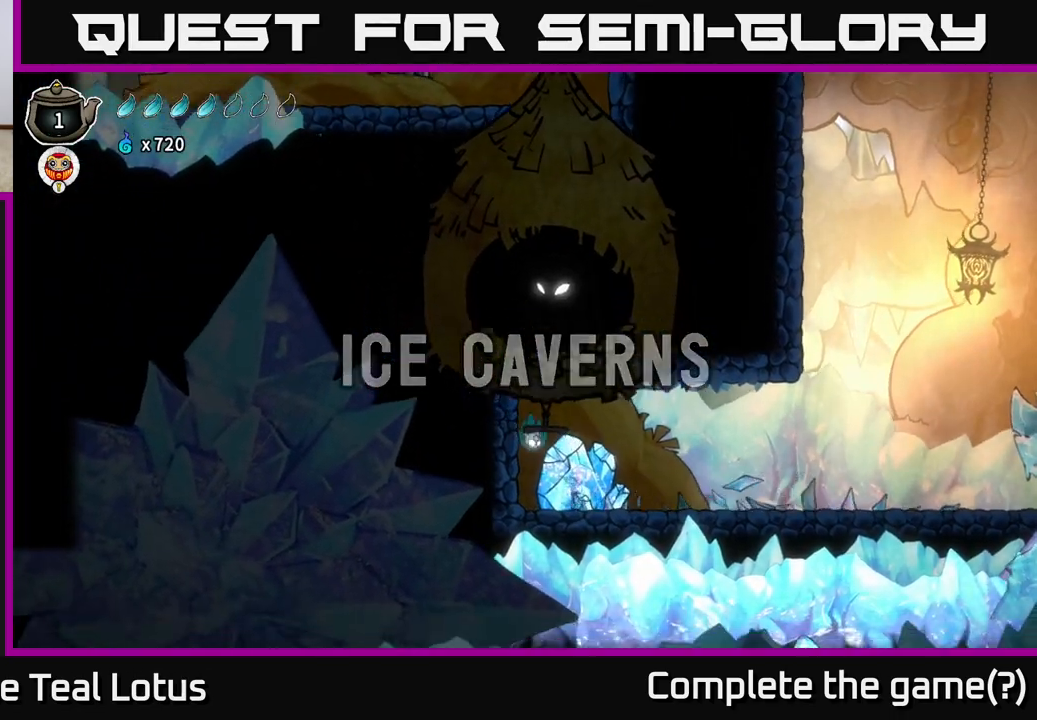
{"buttons": [], "left_stick": "right", "right_stick": "up", "events": [[350, "left_stick", "right"], [417, "right_stick", "up"]]}
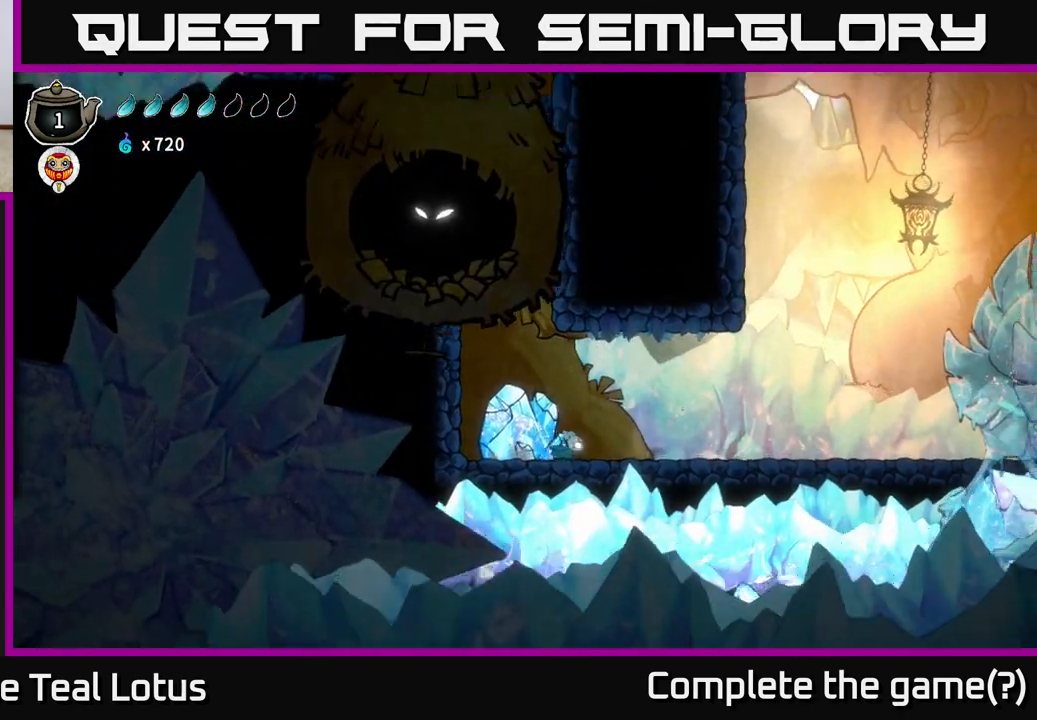
{"buttons": [], "left_stick": "right", "right_stick": "center", "events": [[283, "right_stick", "center"]]}
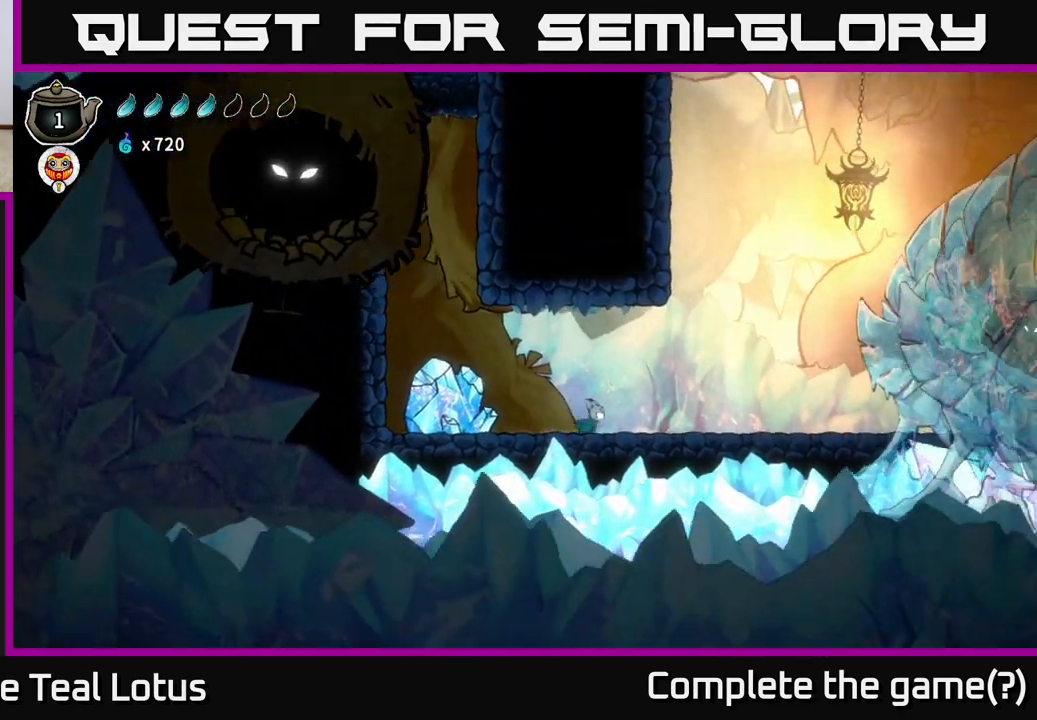
{"buttons": [], "left_stick": "right", "right_stick": "center", "events": [[333, "left_stick", "center"], [500, "left_stick", "right"]]}
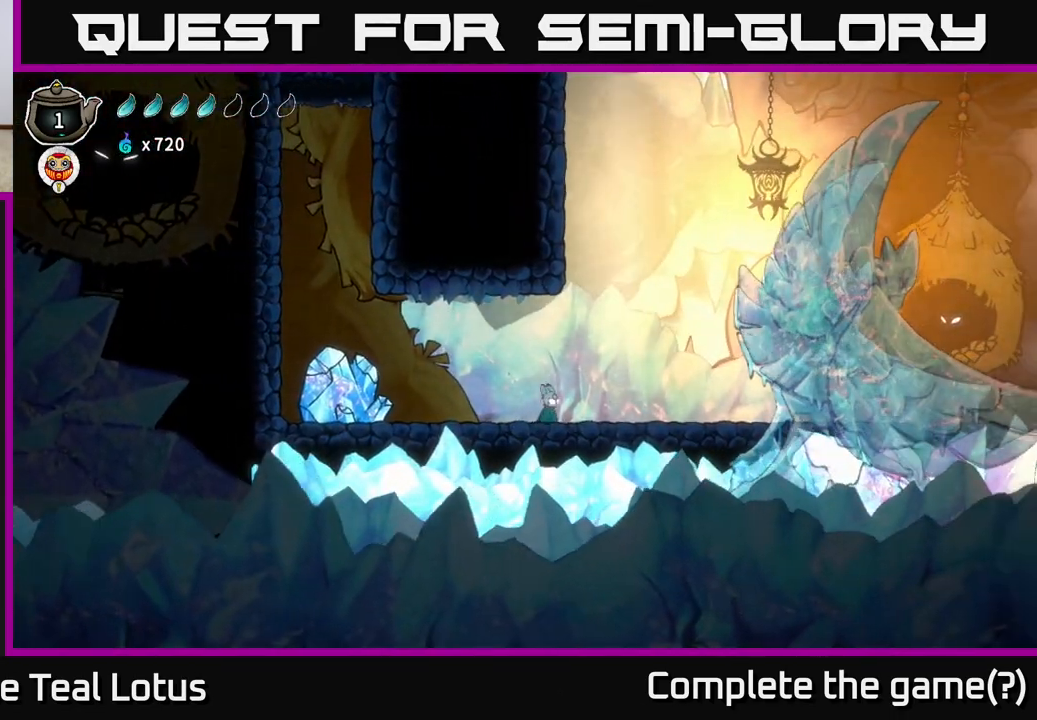
{"buttons": ["A", "R2"], "left_stick": "right", "right_stick": "center", "events": [[117, "R2", "down"], [333, "A", "down"]]}
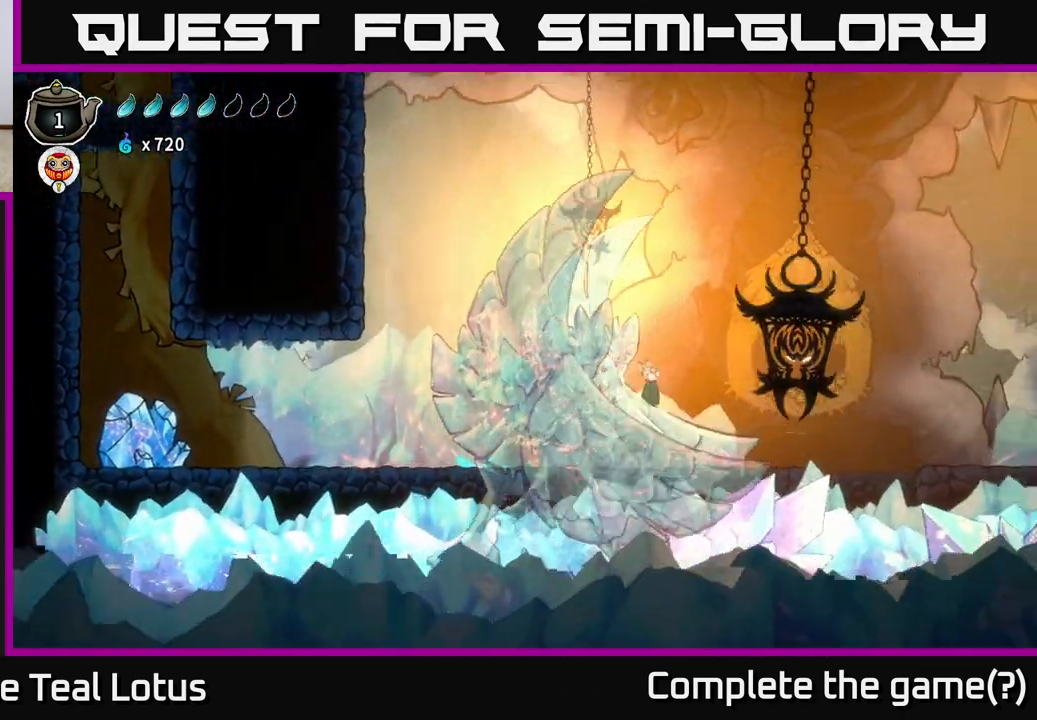
{"buttons": [], "left_stick": "right", "right_stick": "center", "events": [[133, "A", "up"], [133, "R2", "up"]]}
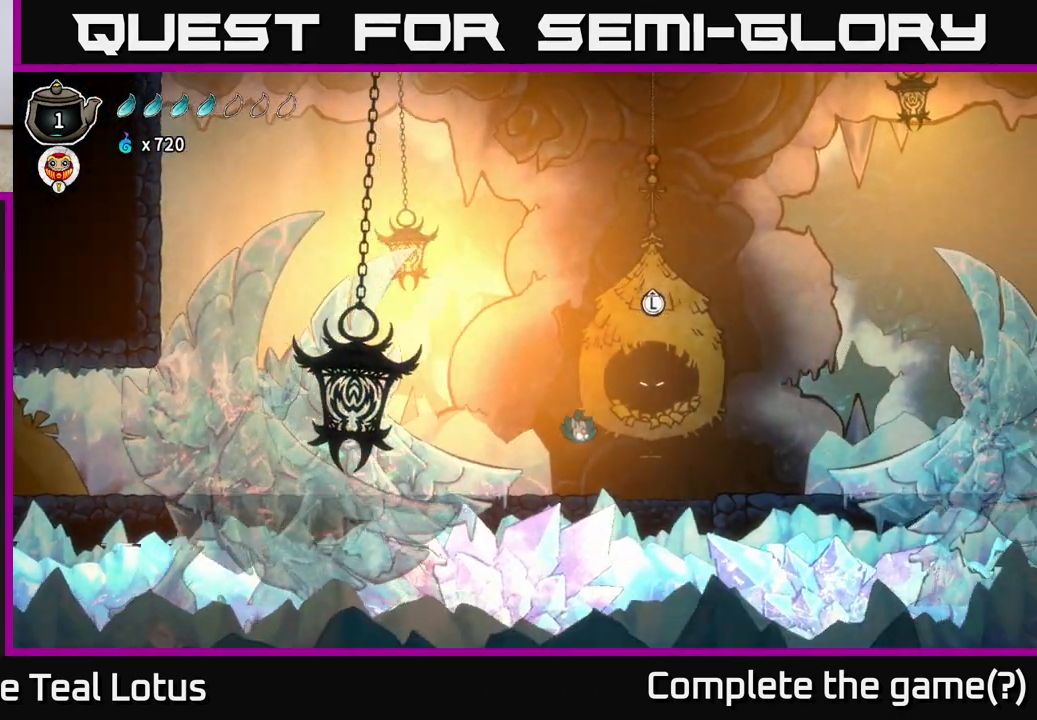
{"buttons": [], "left_stick": "right", "right_stick": "center", "events": [[100, "R2", "down"], [167, "A", "down"], [450, "A", "up"], [450, "R2", "up"]]}
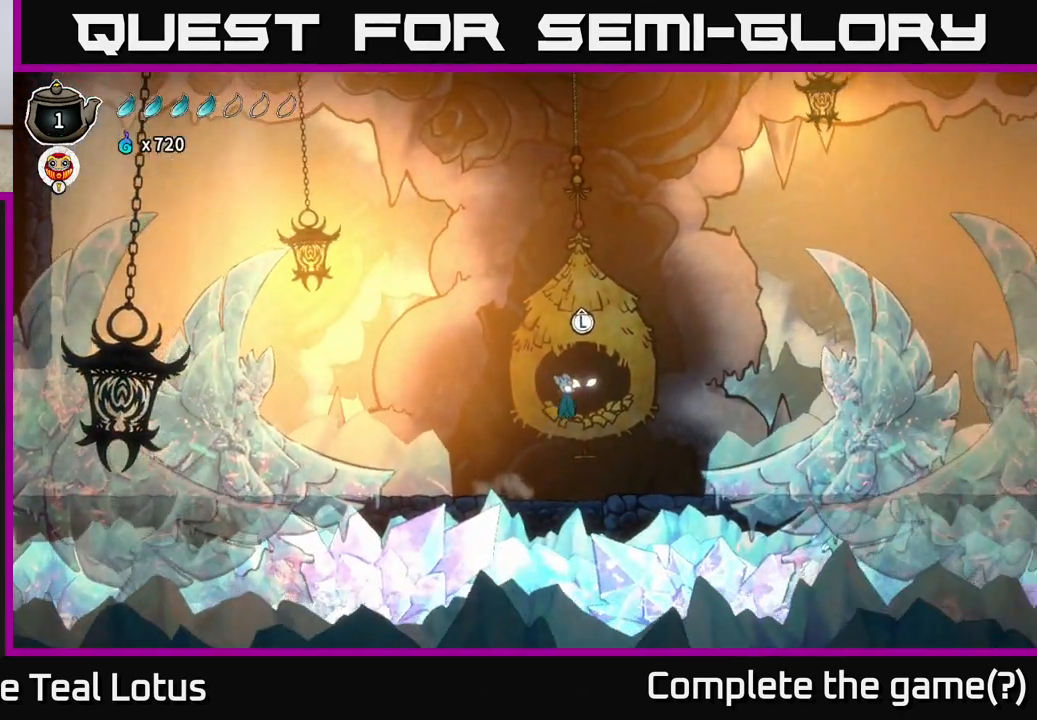
{"buttons": [], "left_stick": "right", "right_stick": "center", "events": []}
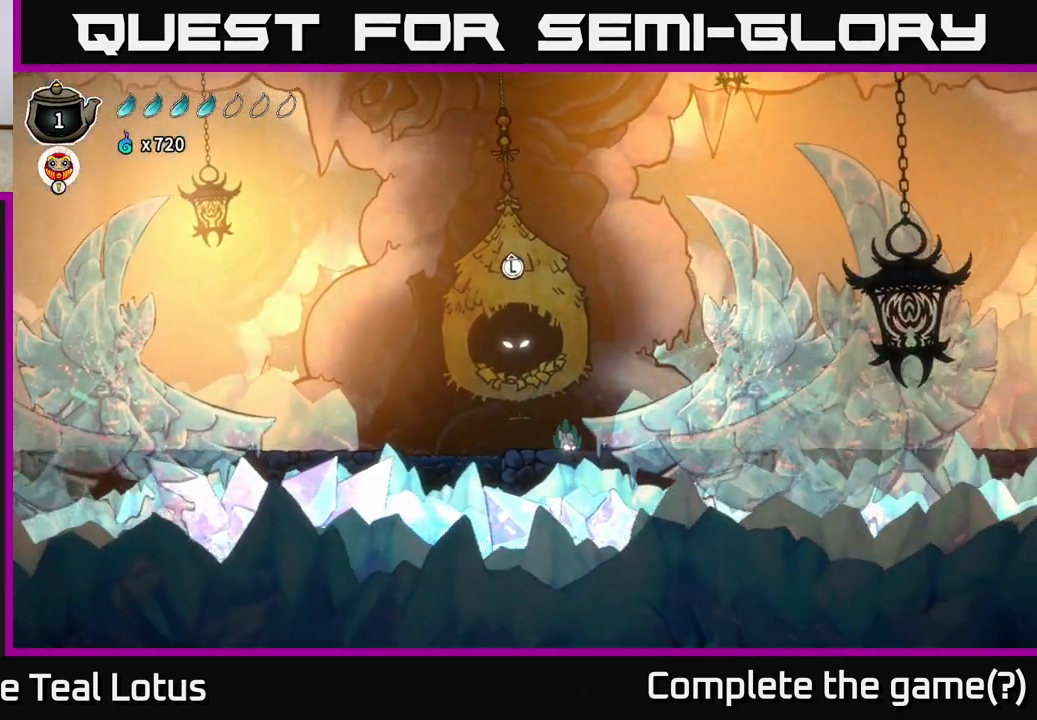
{"buttons": ["A", "R2"], "left_stick": "right", "right_stick": "center", "events": [[50, "R2", "down"], [300, "A", "down"]]}
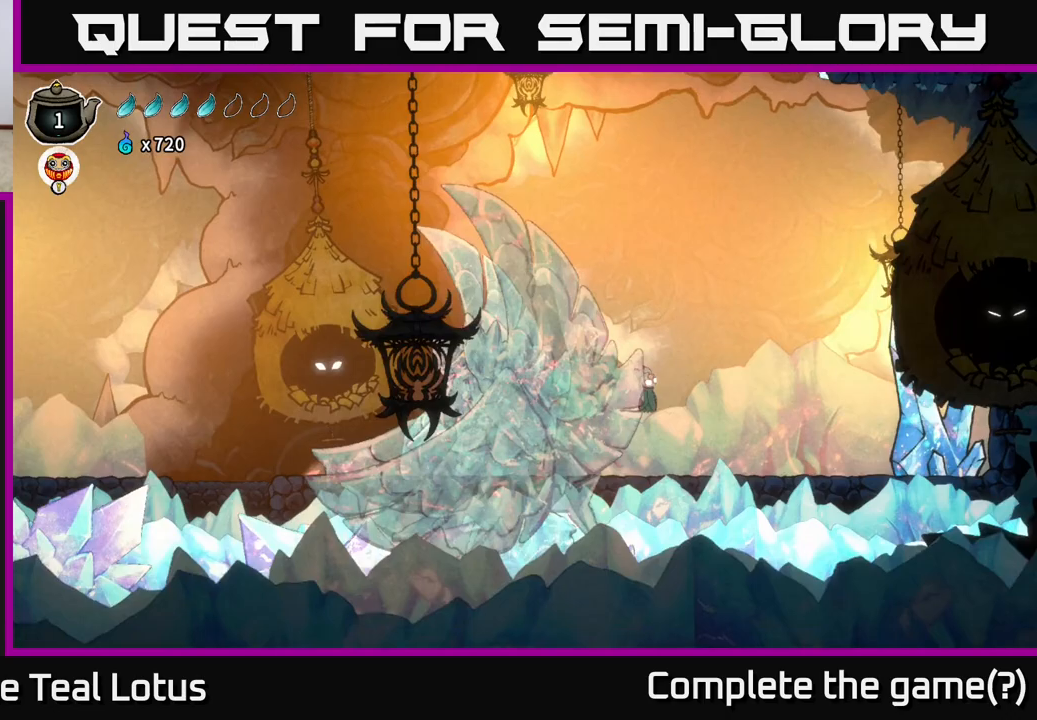
{"buttons": [], "left_stick": "right", "right_stick": "center", "events": [[250, "A", "up"], [250, "R2", "up"]]}